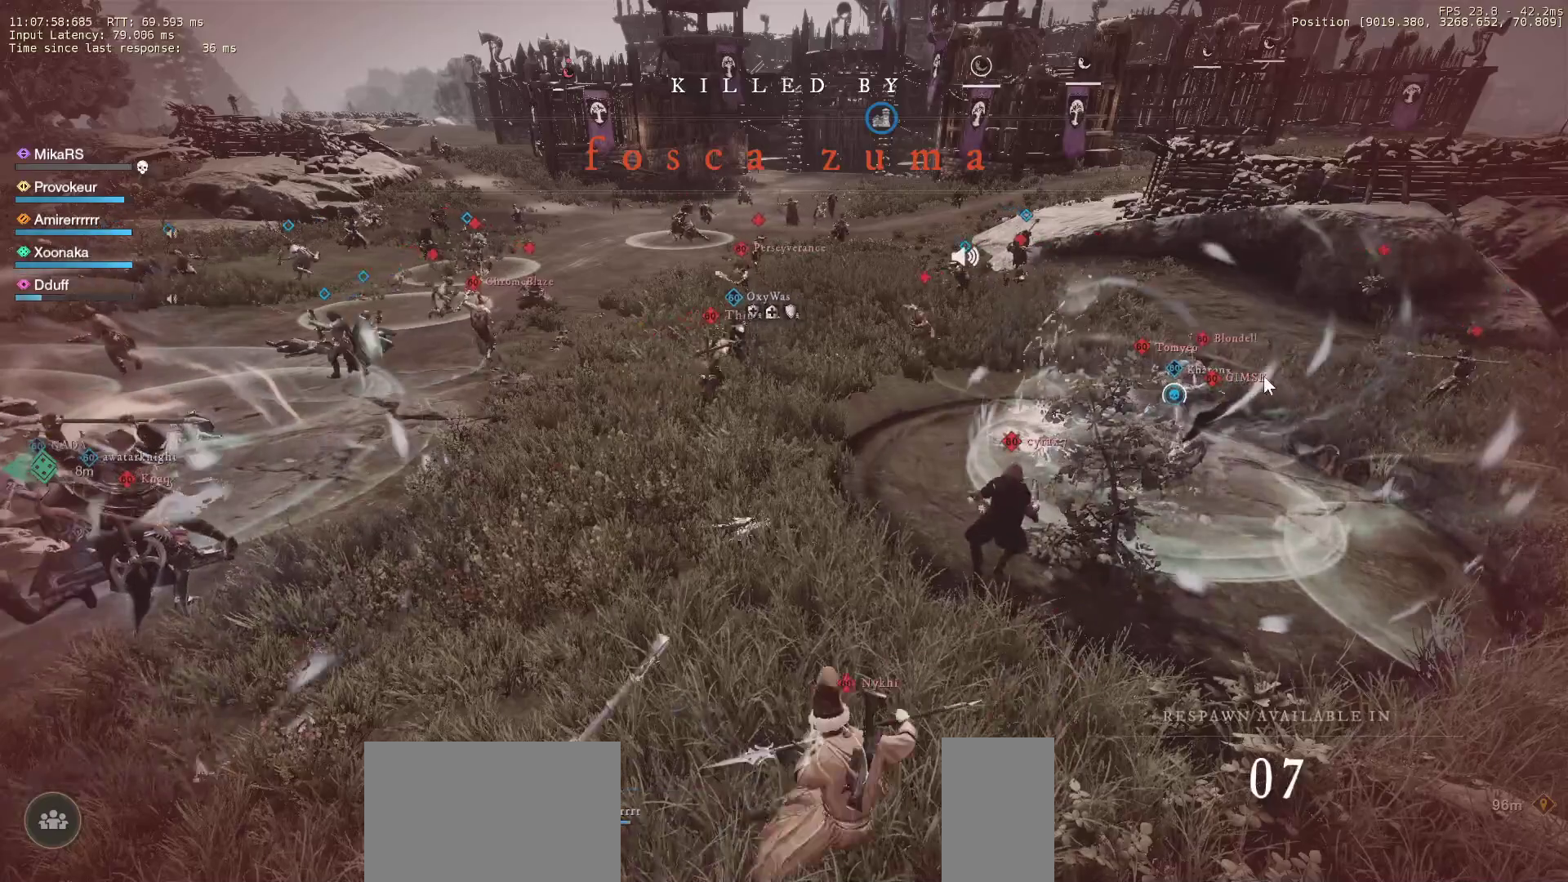
Gameplay with keyboard and mouse; each line is a JSON object with the keys and mouse buttons held at the frame after it. "events" lists presses ("down") and releases ("up") of "a", "ctrl", "d", "e", "f", "q", "r", "s", "shift", "space", "tab", "w", "mouse_left", "mouse_wheel", "mouse_right" and "mouse_mb5" between this image and that frame as [ms after this image, input, new state], when the widget could be followed in between. "mouse_left", "mouse_wheel", "mouse_right", "mouse_mb5" = the "left", "wheel", "right", "mb5" buttons of the "mouse" list. No other keys are recorded. "wheel" means that the mouse wheel is clicked or scrolled. Mouse movement is not recorded. Not read: mouse_mb4.
{"keys": [], "mouse": [], "events": [[167, "mouse_left", "down"], [233, "mouse_left", "up"]]}
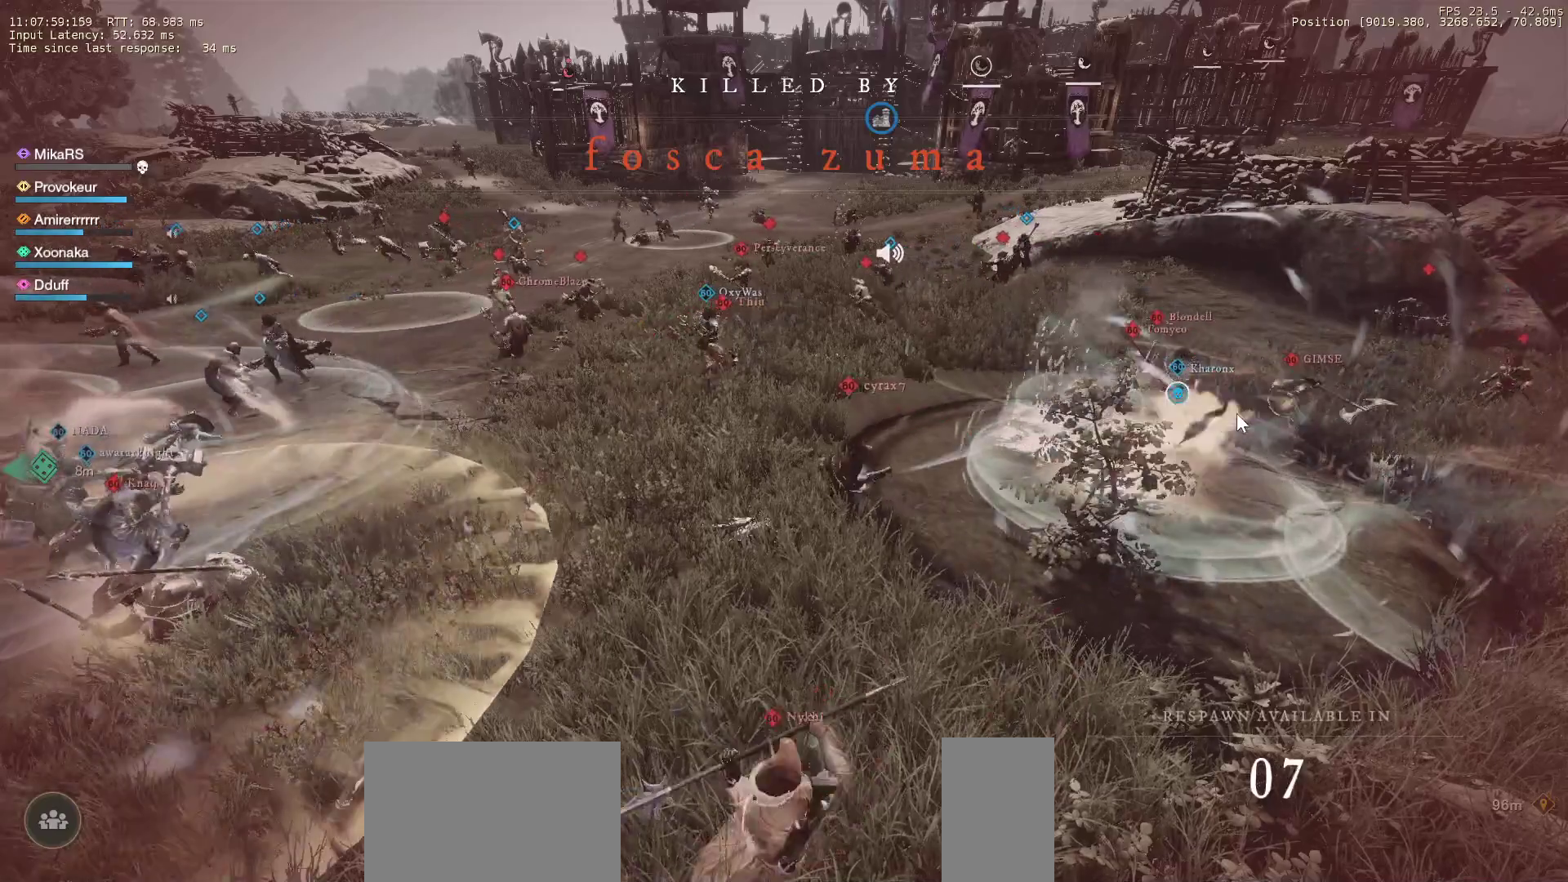
{"keys": [], "mouse": [], "events": []}
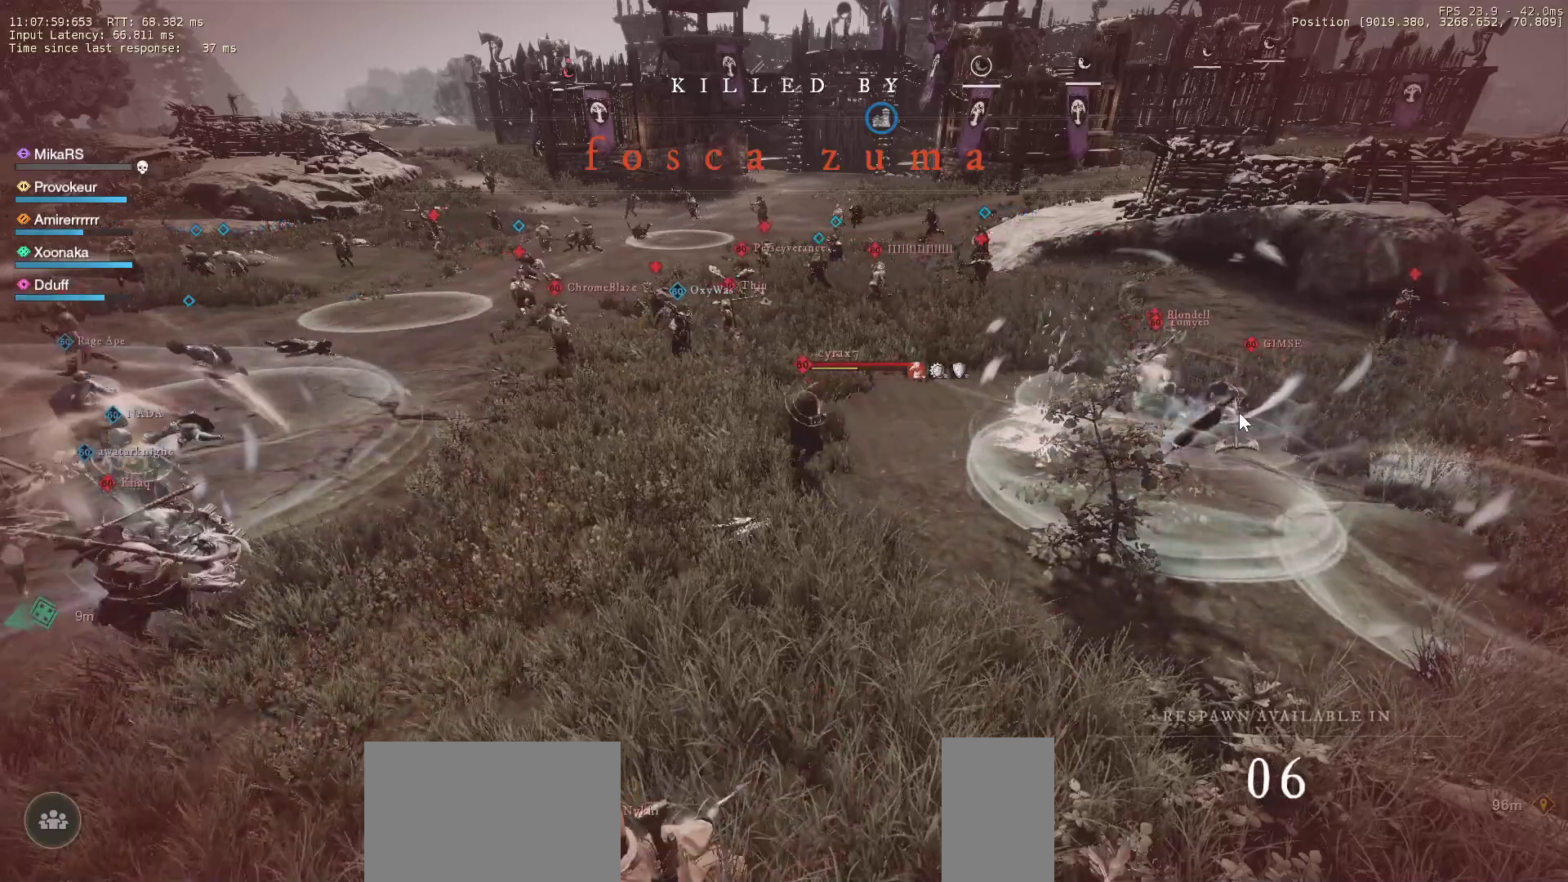
{"keys": [], "mouse": [], "events": []}
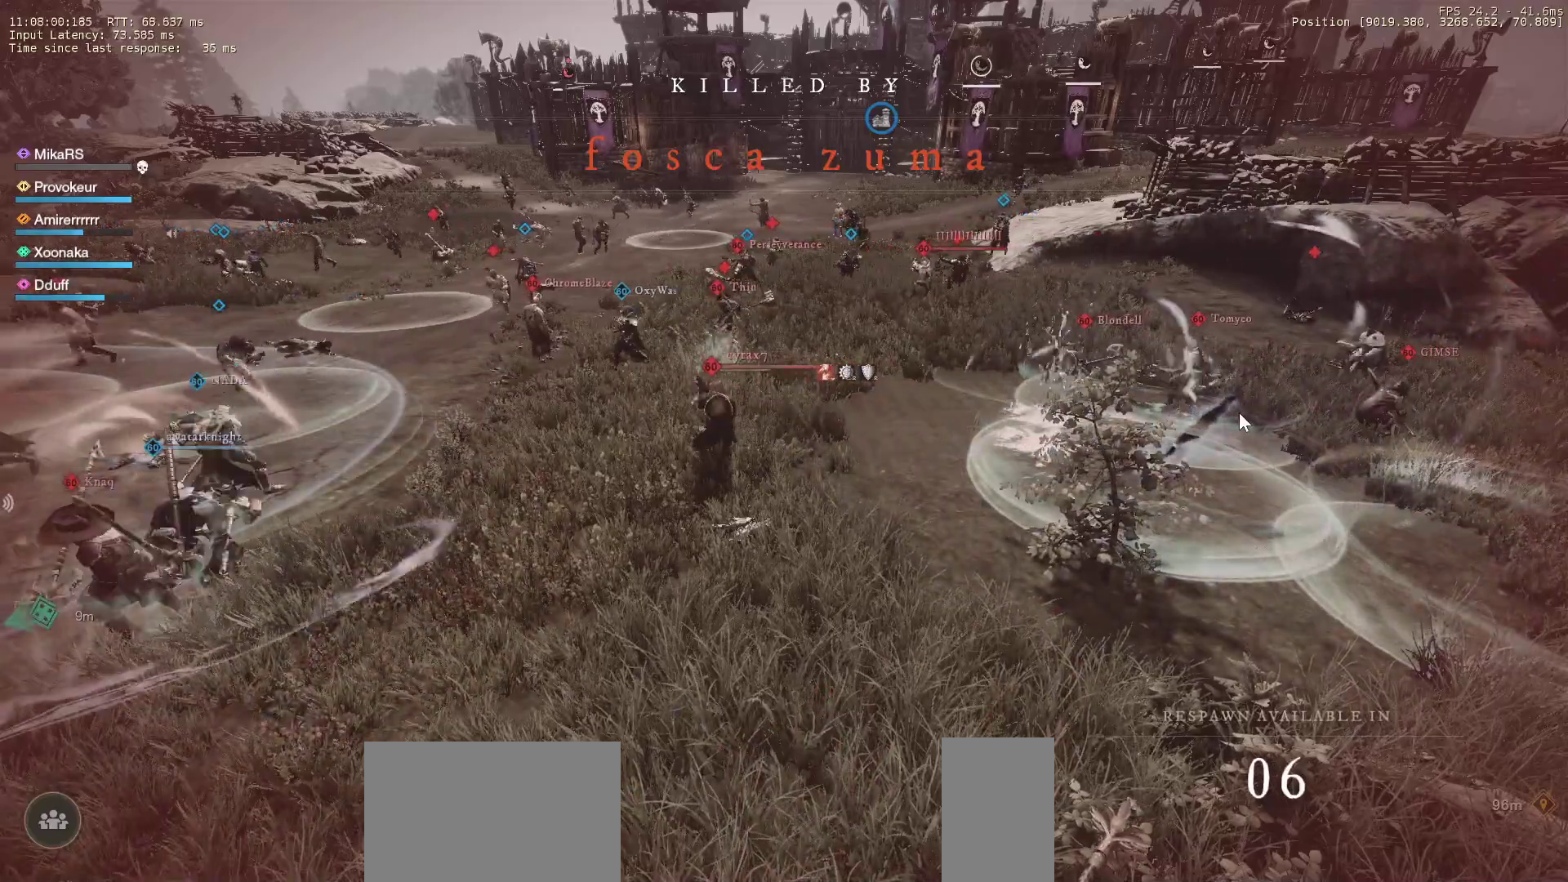
{"keys": [], "mouse": [], "events": []}
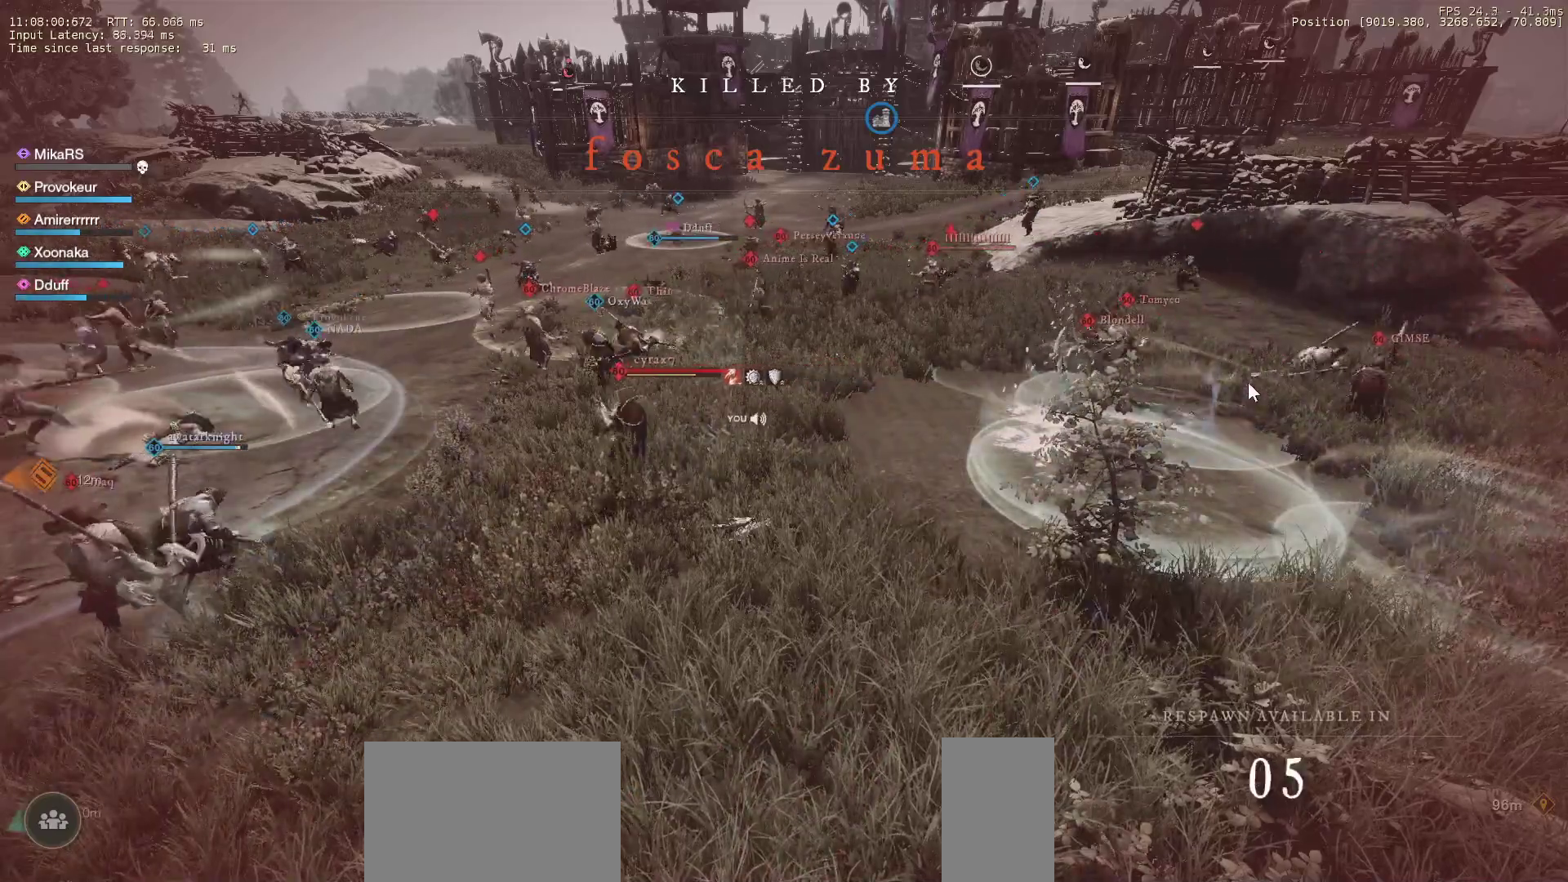
{"keys": [], "mouse": [], "events": []}
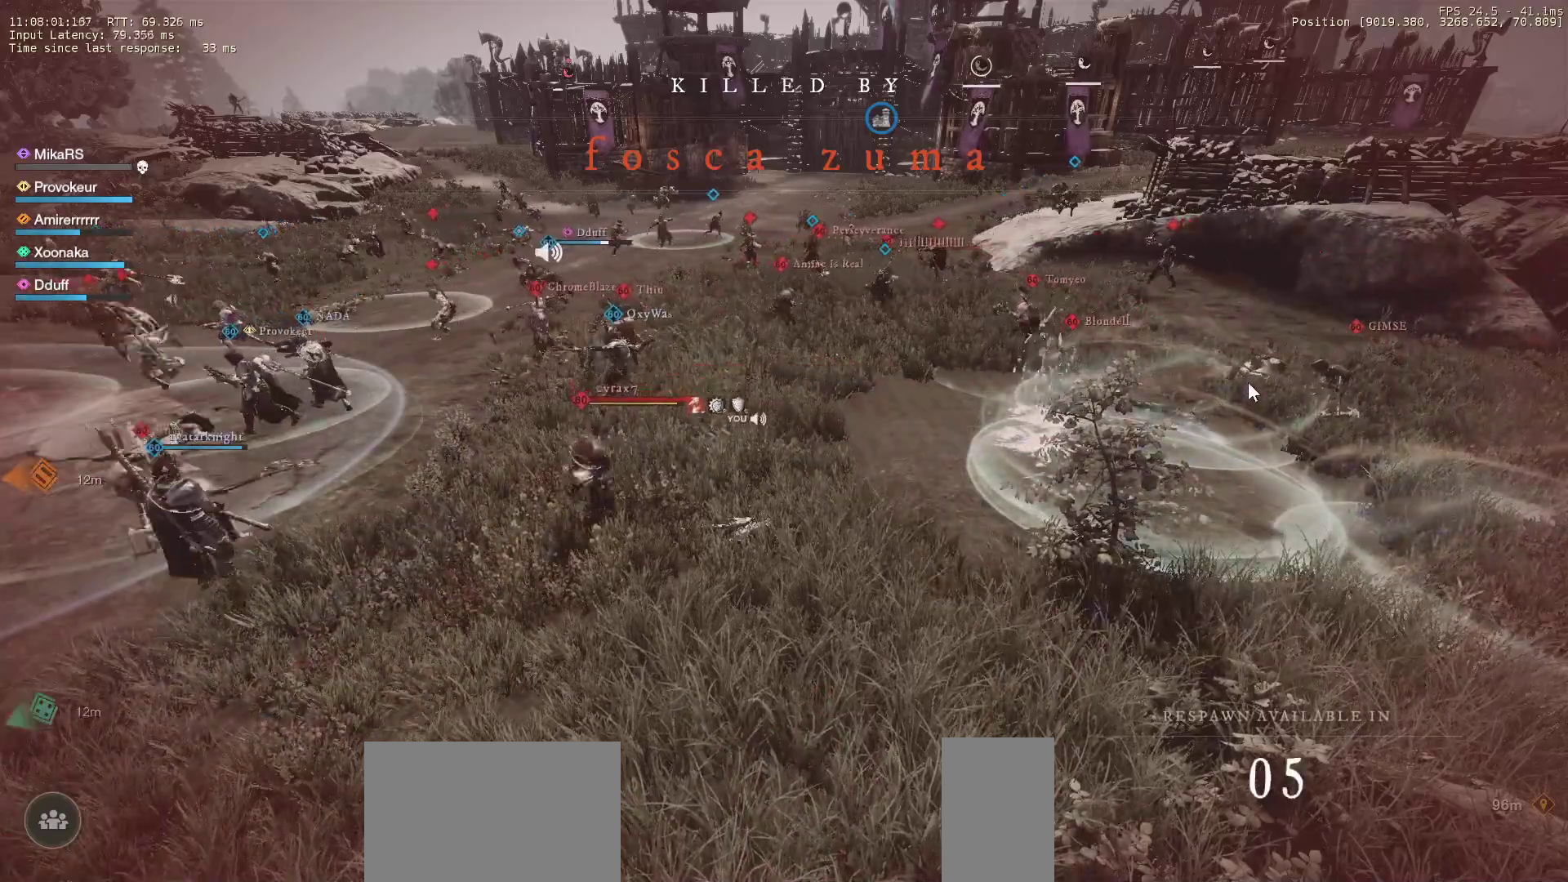
{"keys": [], "mouse": [], "events": []}
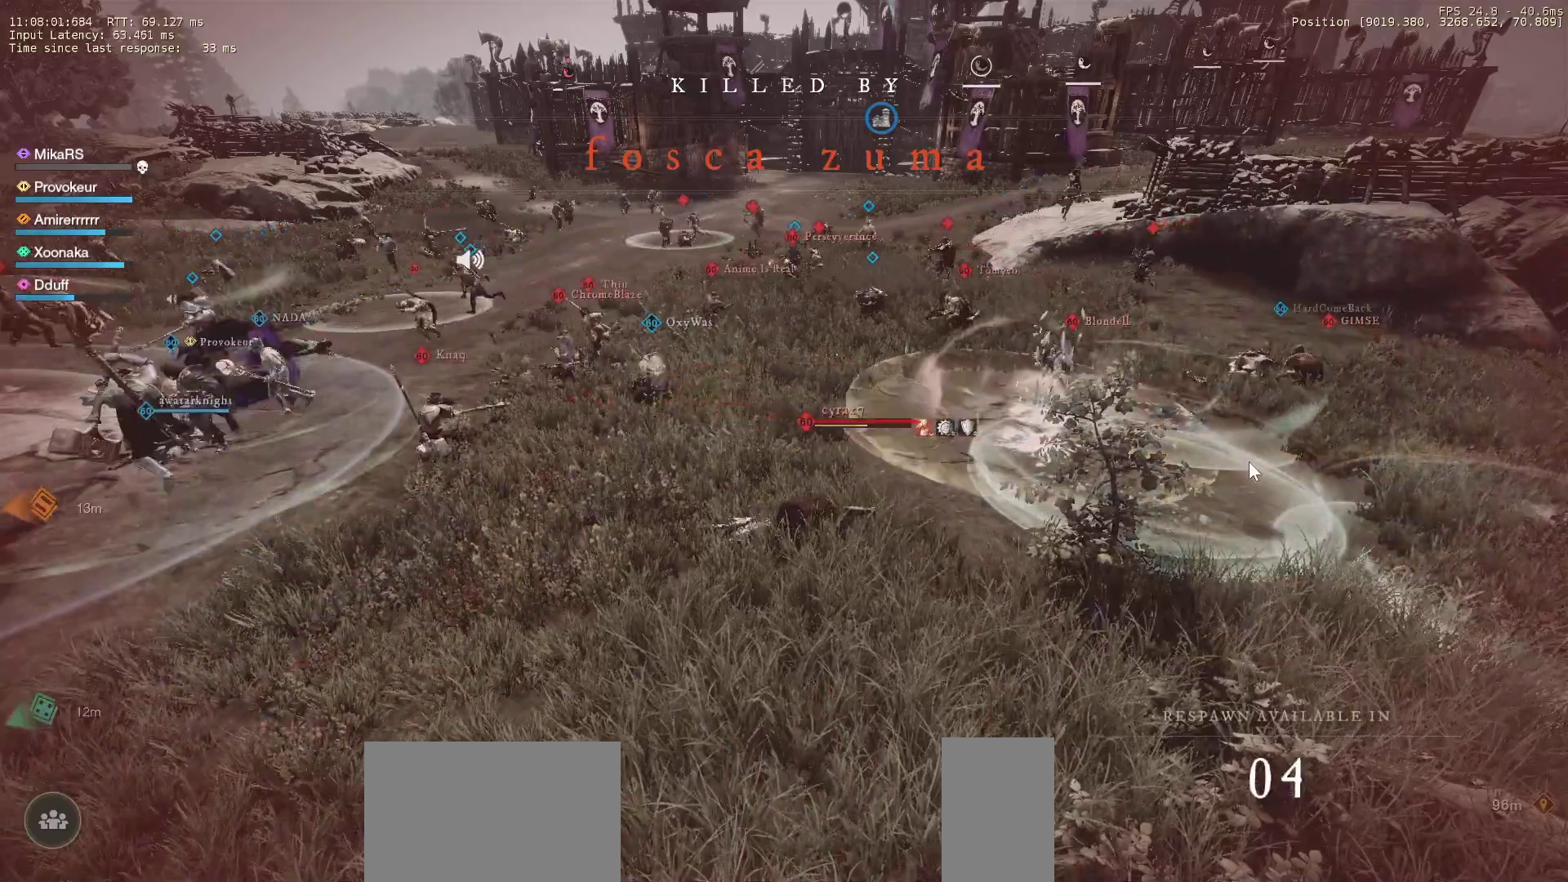
{"keys": [], "mouse": [], "events": []}
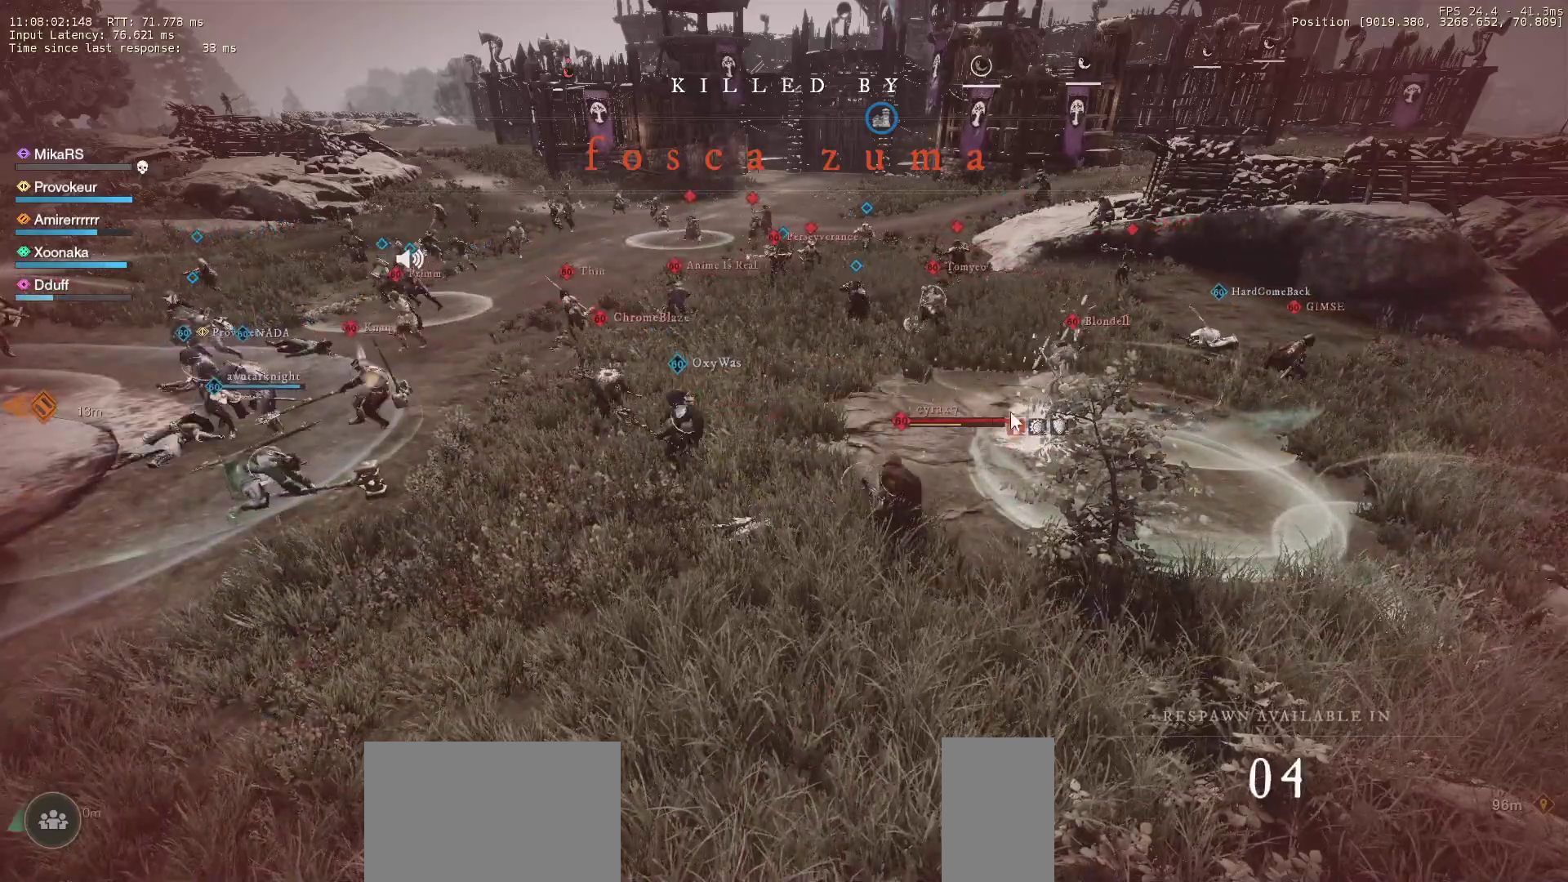
{"keys": [], "mouse": [], "events": [[83, "mouse_left", "down"], [167, "mouse_left", "up"]]}
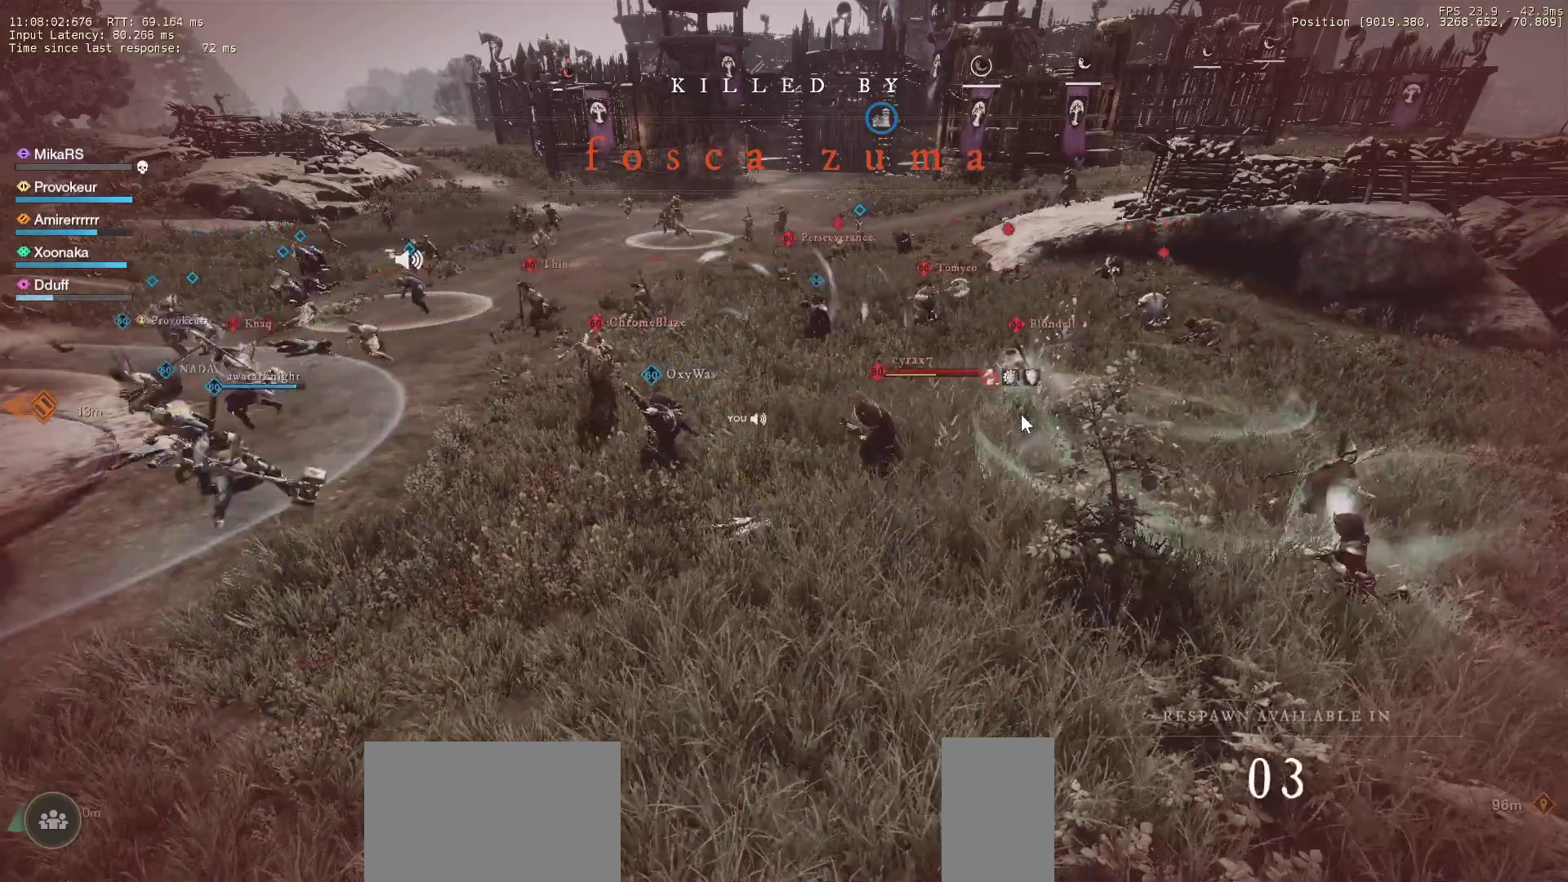
{"keys": [], "mouse": [], "events": []}
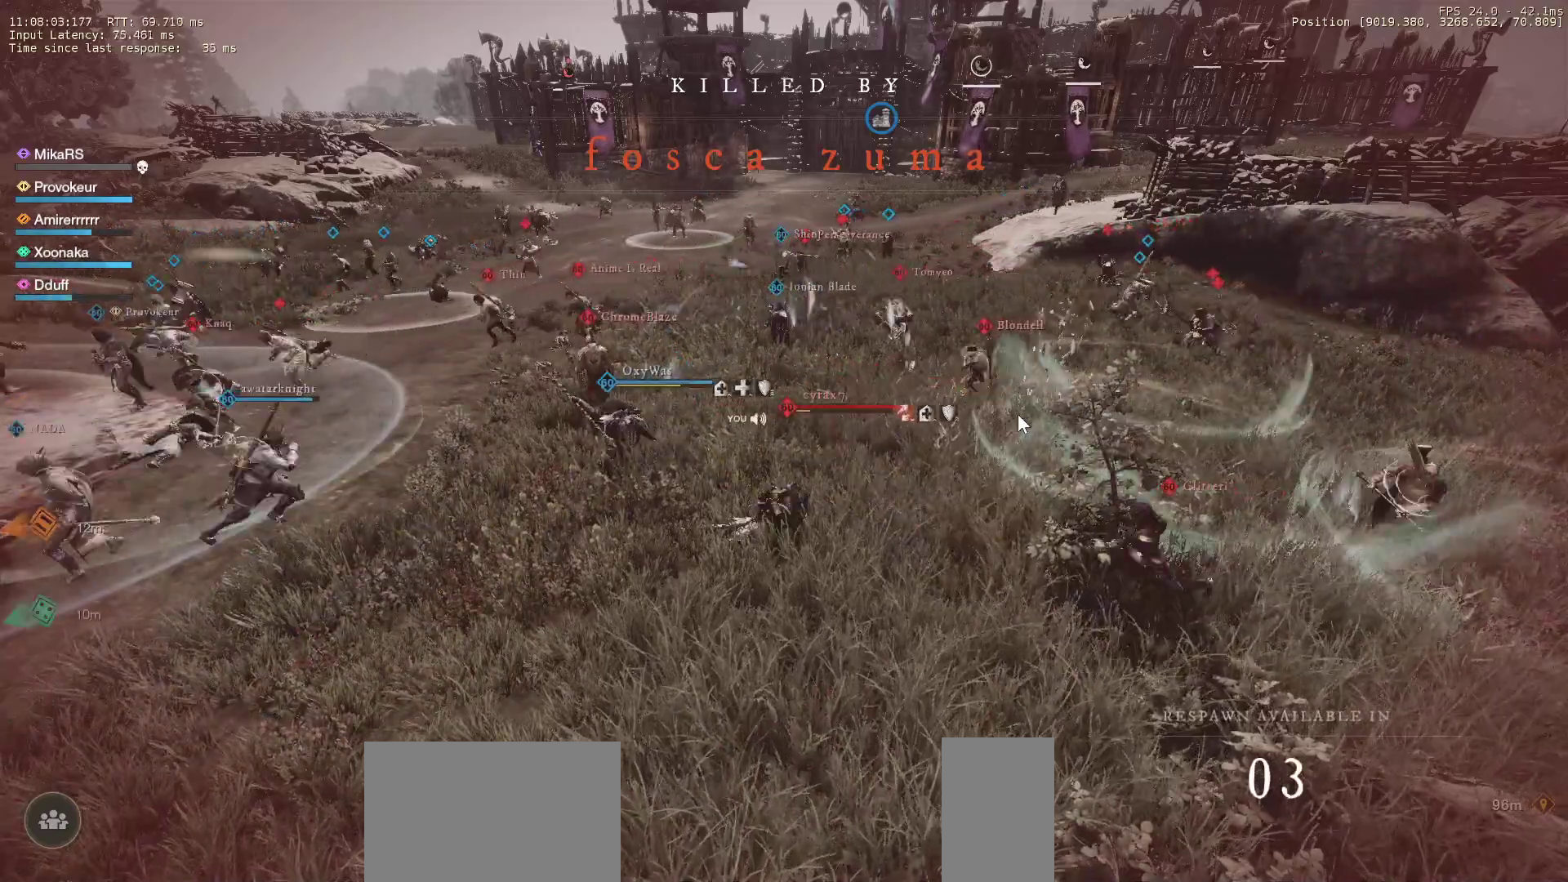
{"keys": [], "mouse": [], "events": []}
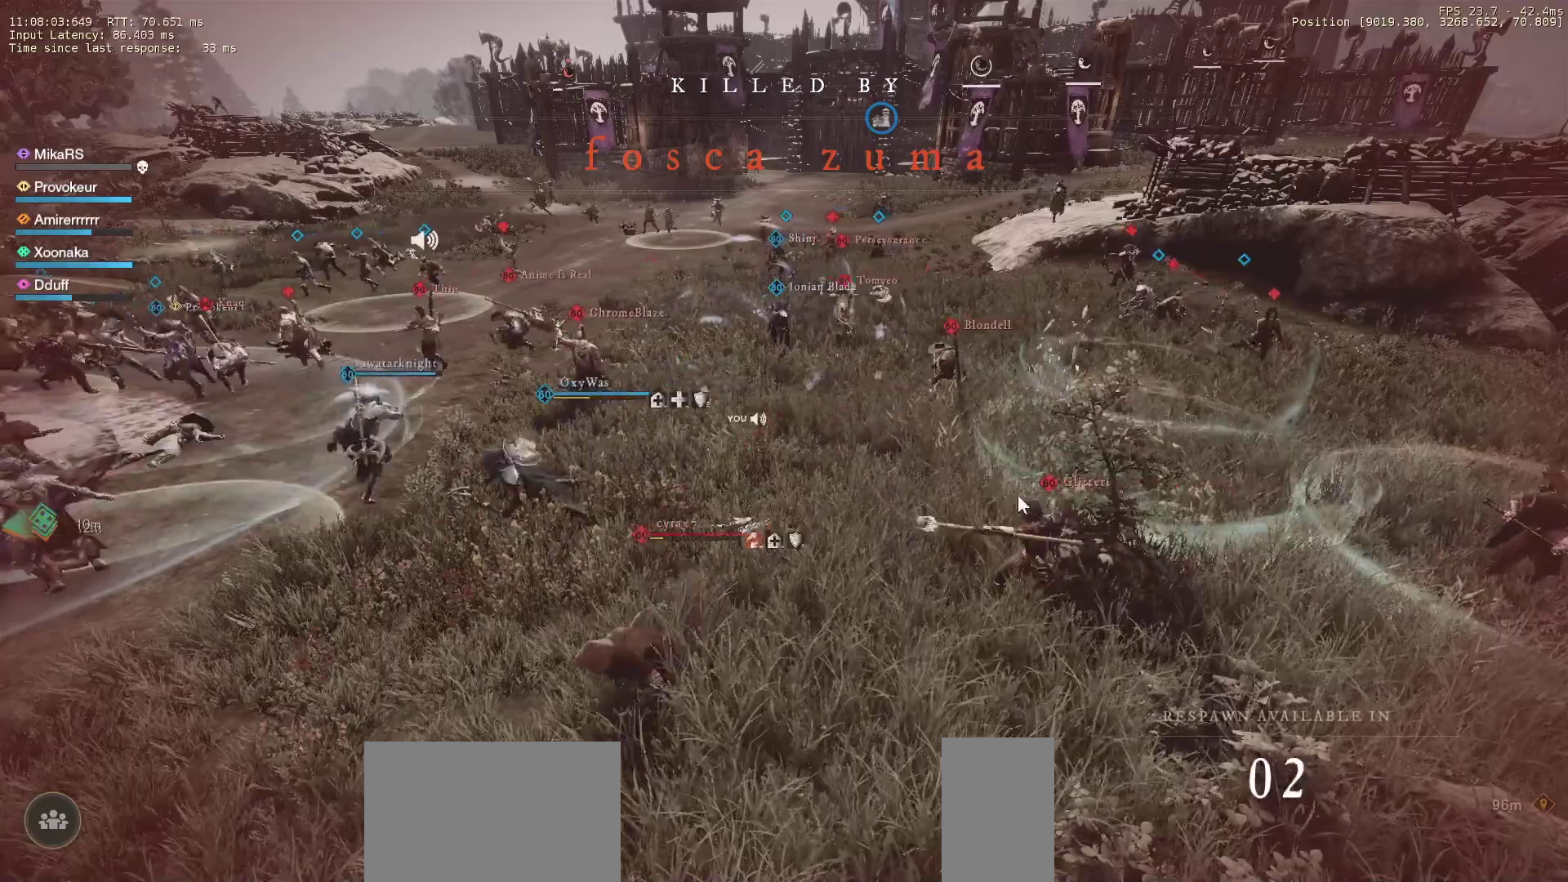
{"keys": [], "mouse": [], "events": []}
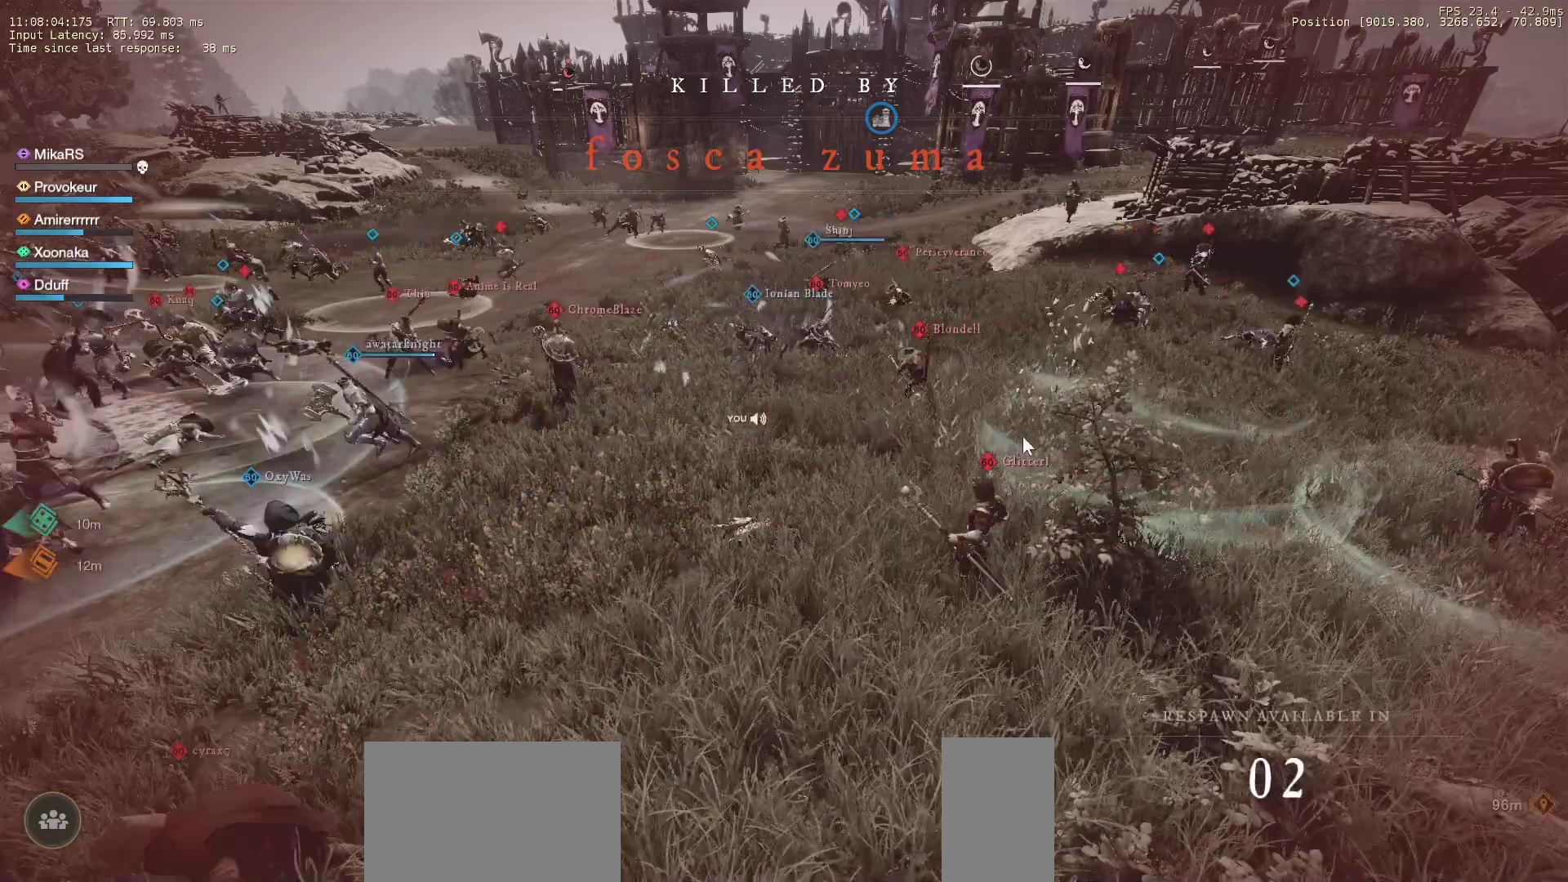
{"keys": [], "mouse": ["left"], "events": [[17, "mouse_left", "down"], [100, "mouse_left", "up"], [167, "mouse_left", "down"], [250, "mouse_left", "up"], [317, "mouse_left", "down"], [417, "mouse_left", "up"], [483, "mouse_left", "down"]]}
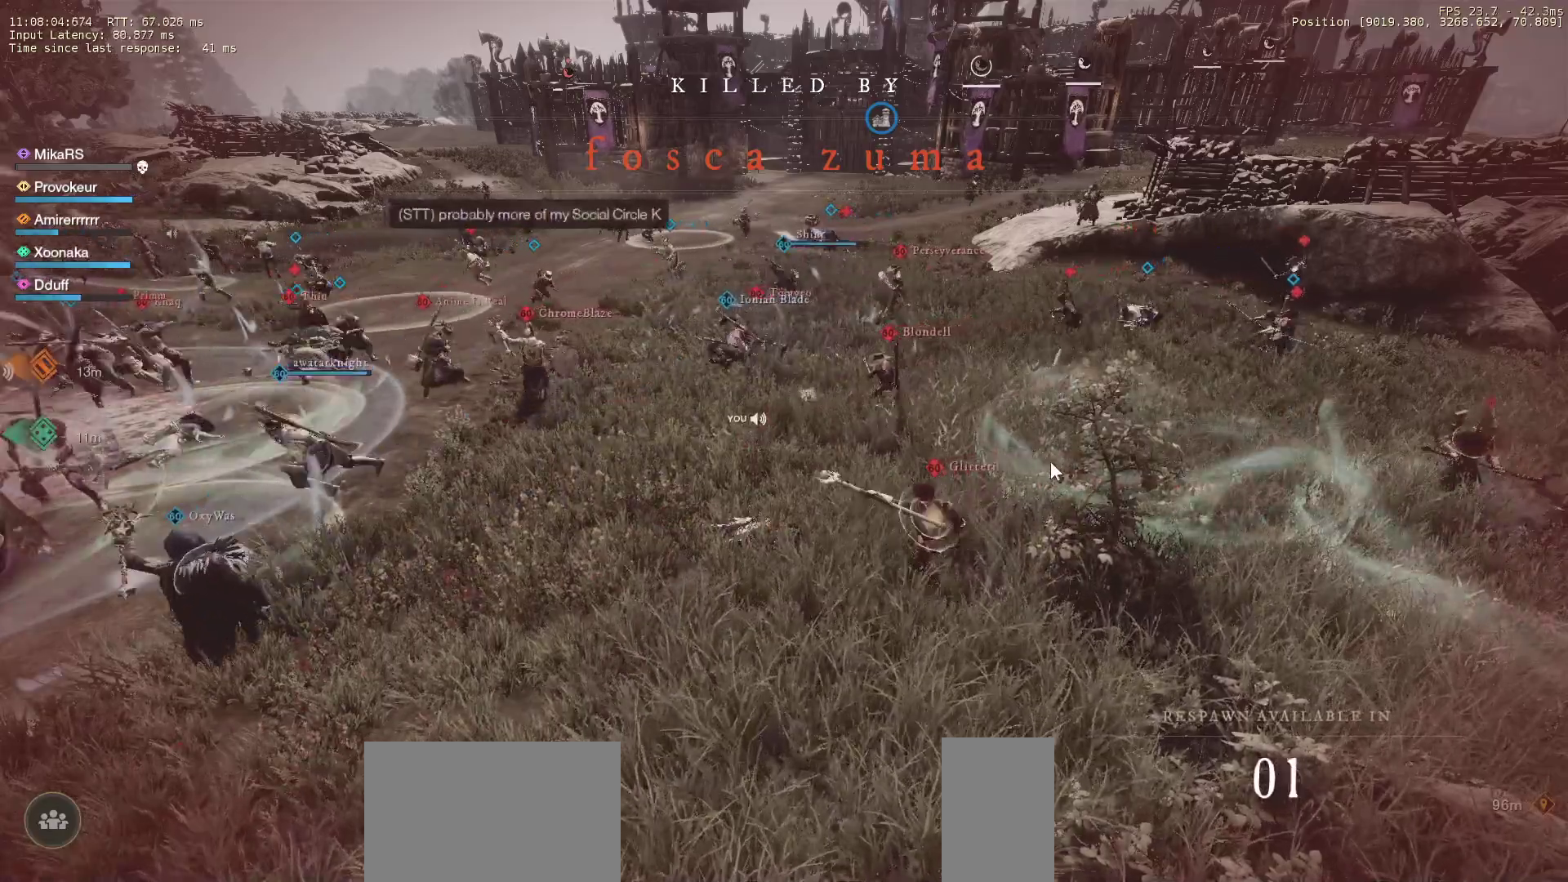
{"keys": [], "mouse": [], "events": [[67, "mouse_left", "up"], [133, "mouse_left", "down"], [217, "mouse_left", "up"]]}
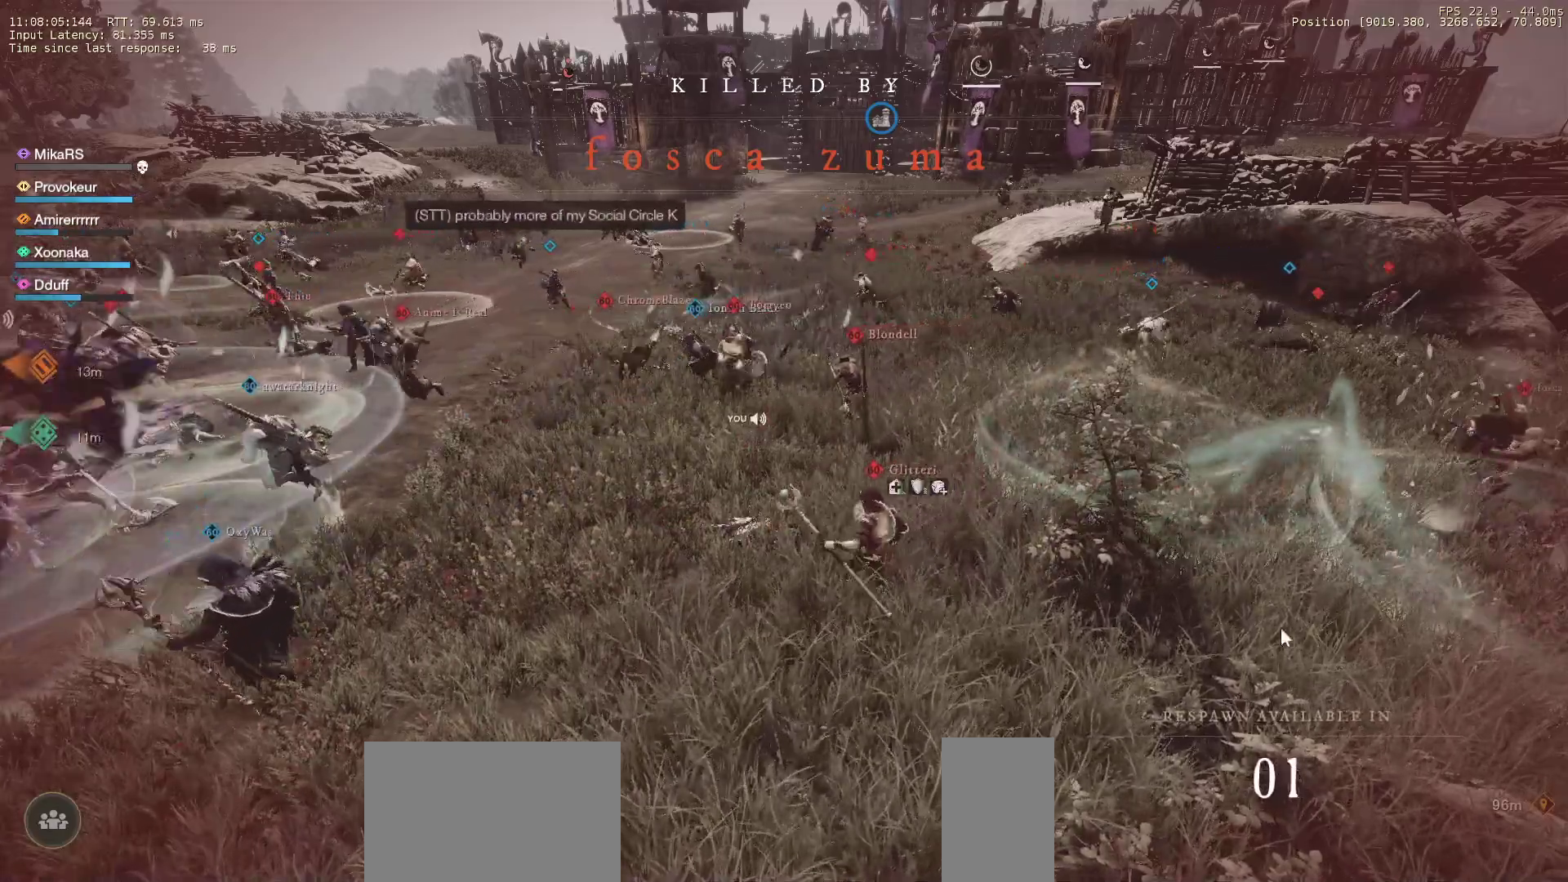
{"keys": [], "mouse": [], "events": [[83, "mouse_left", "down"], [150, "mouse_left", "up"], [233, "mouse_left", "down"], [300, "mouse_left", "up"], [383, "mouse_left", "down"], [467, "mouse_left", "up"]]}
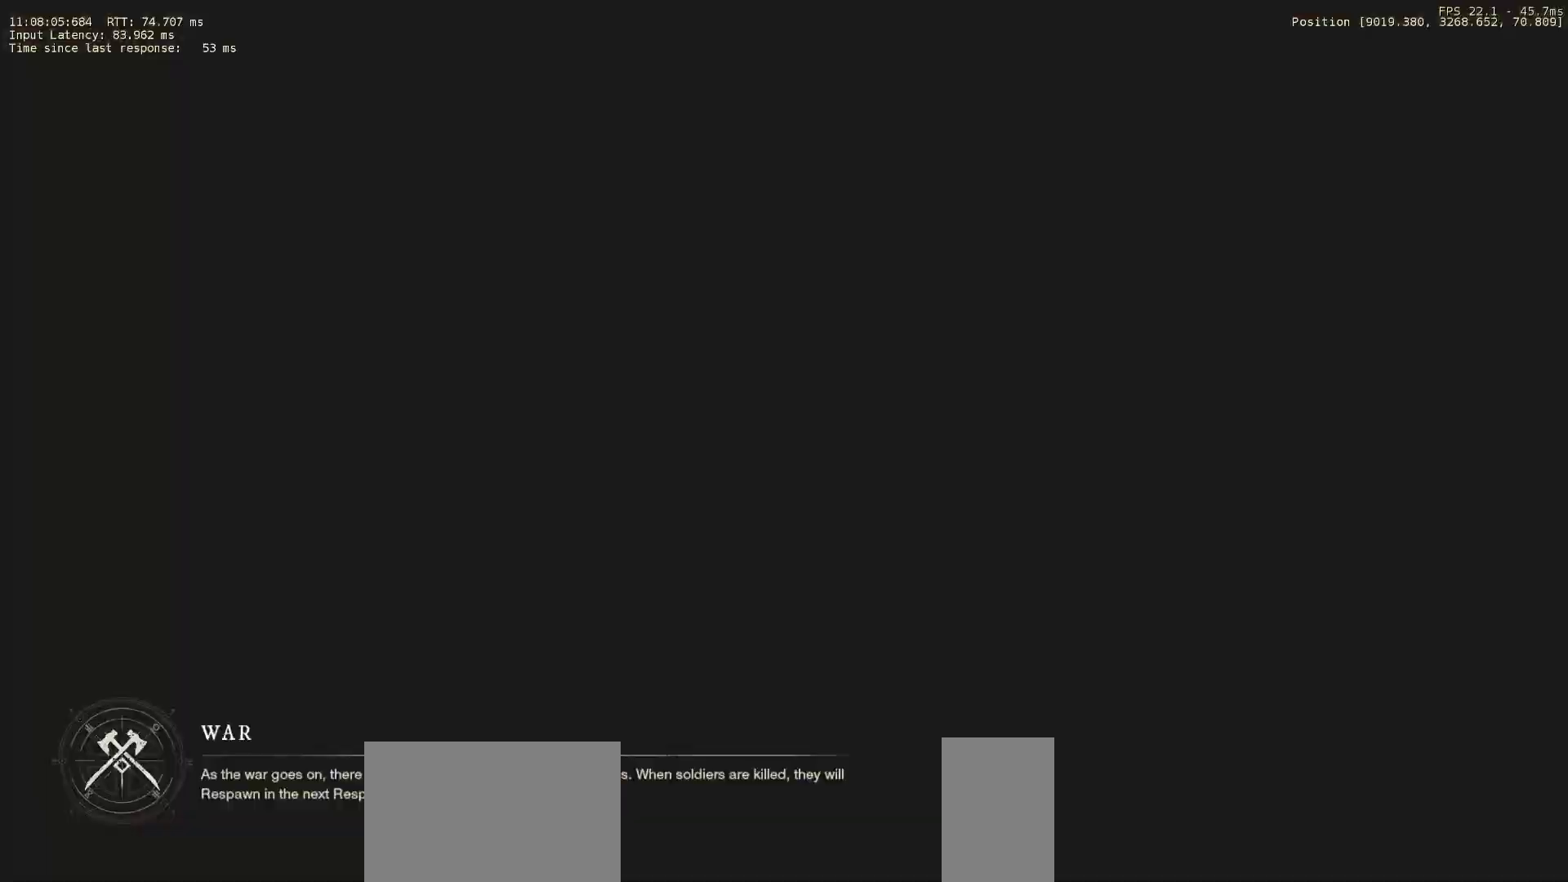
{"keys": ["shift", "w"], "mouse": [], "events": [[33, "mouse_left", "down"], [117, "mouse_left", "up"], [167, "mouse_left", "down"], [233, "mouse_left", "up"], [300, "w", "down"], [433, "shift", "down"]]}
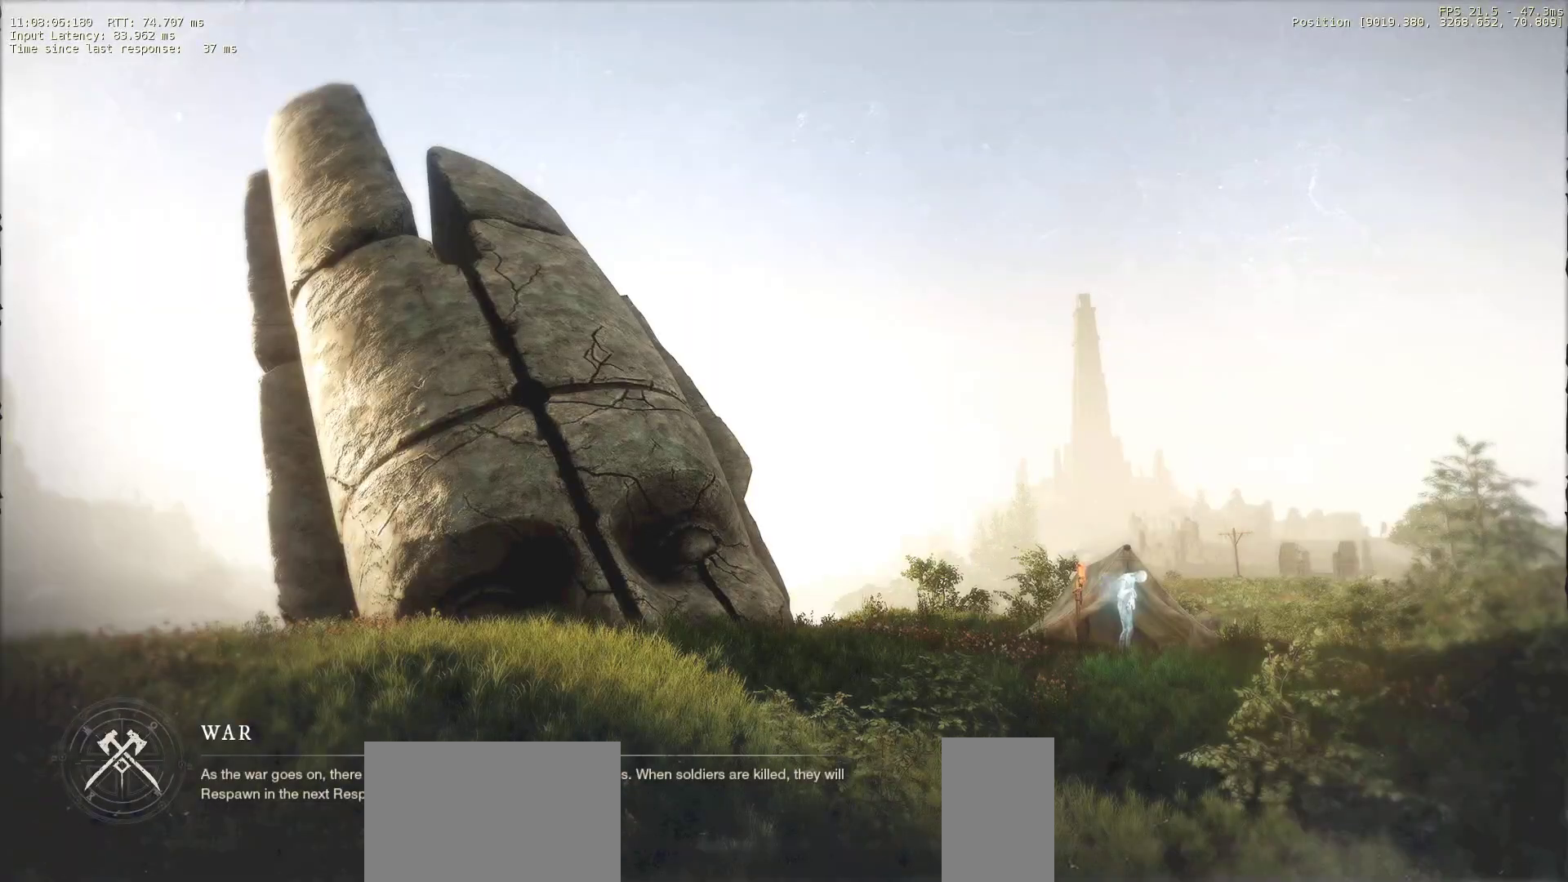
{"keys": ["shift", "w"], "mouse": [], "events": [[17, "shift", "up"], [117, "shift", "down"], [200, "shift", "up"], [267, "shift", "down"], [367, "shift", "up"], [417, "shift", "down"]]}
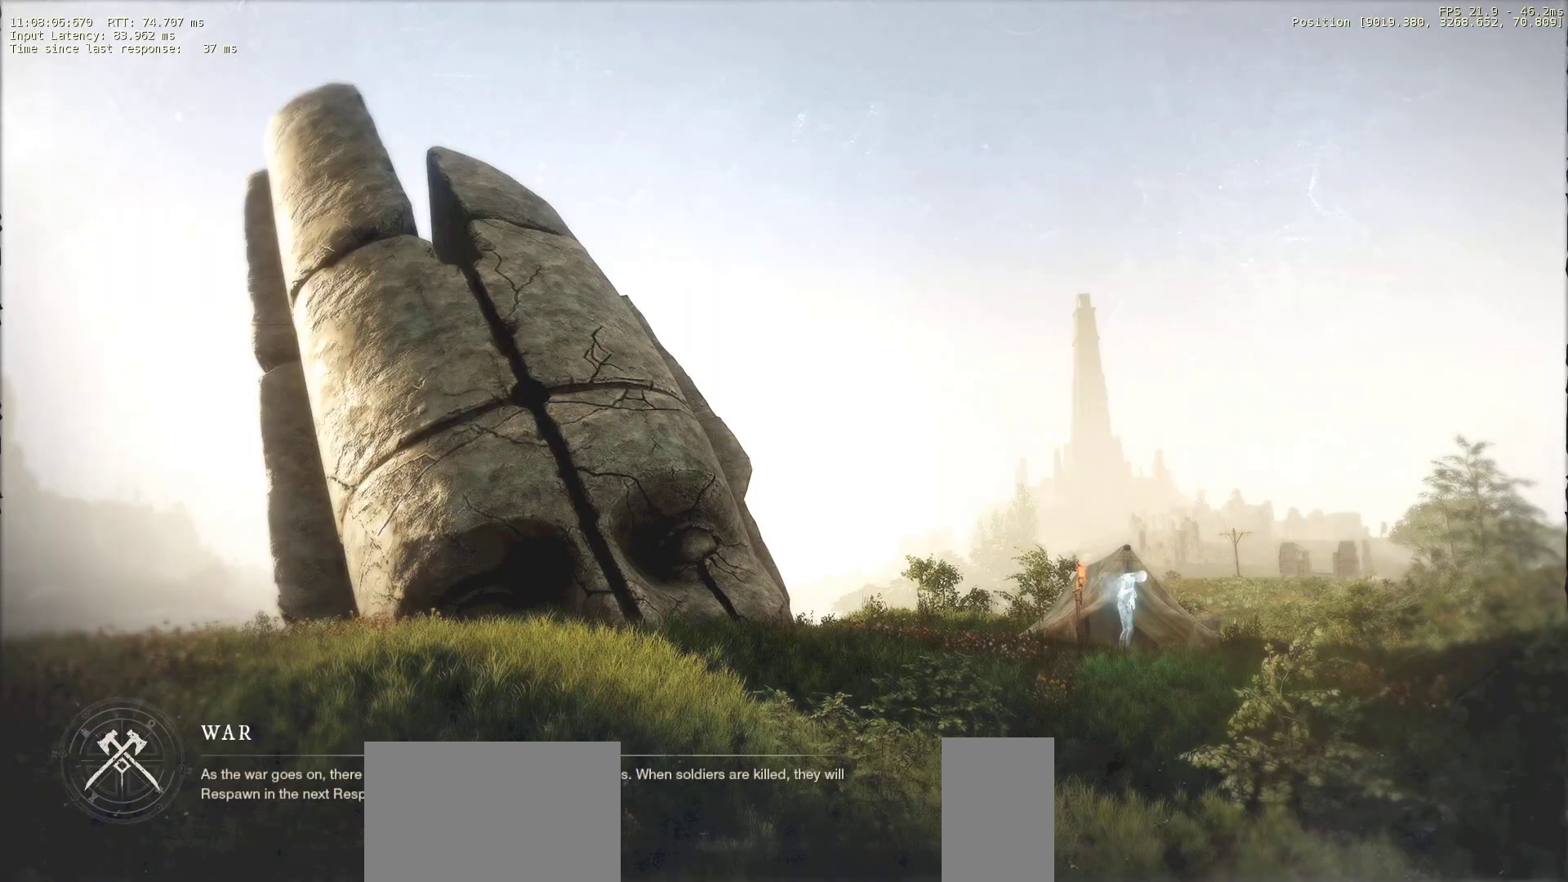
{"keys": ["w"], "mouse": [], "events": [[17, "shift", "up"], [83, "shift", "down"], [183, "shift", "up"], [233, "shift", "down"], [333, "shift", "up"], [400, "shift", "down"], [500, "shift", "up"]]}
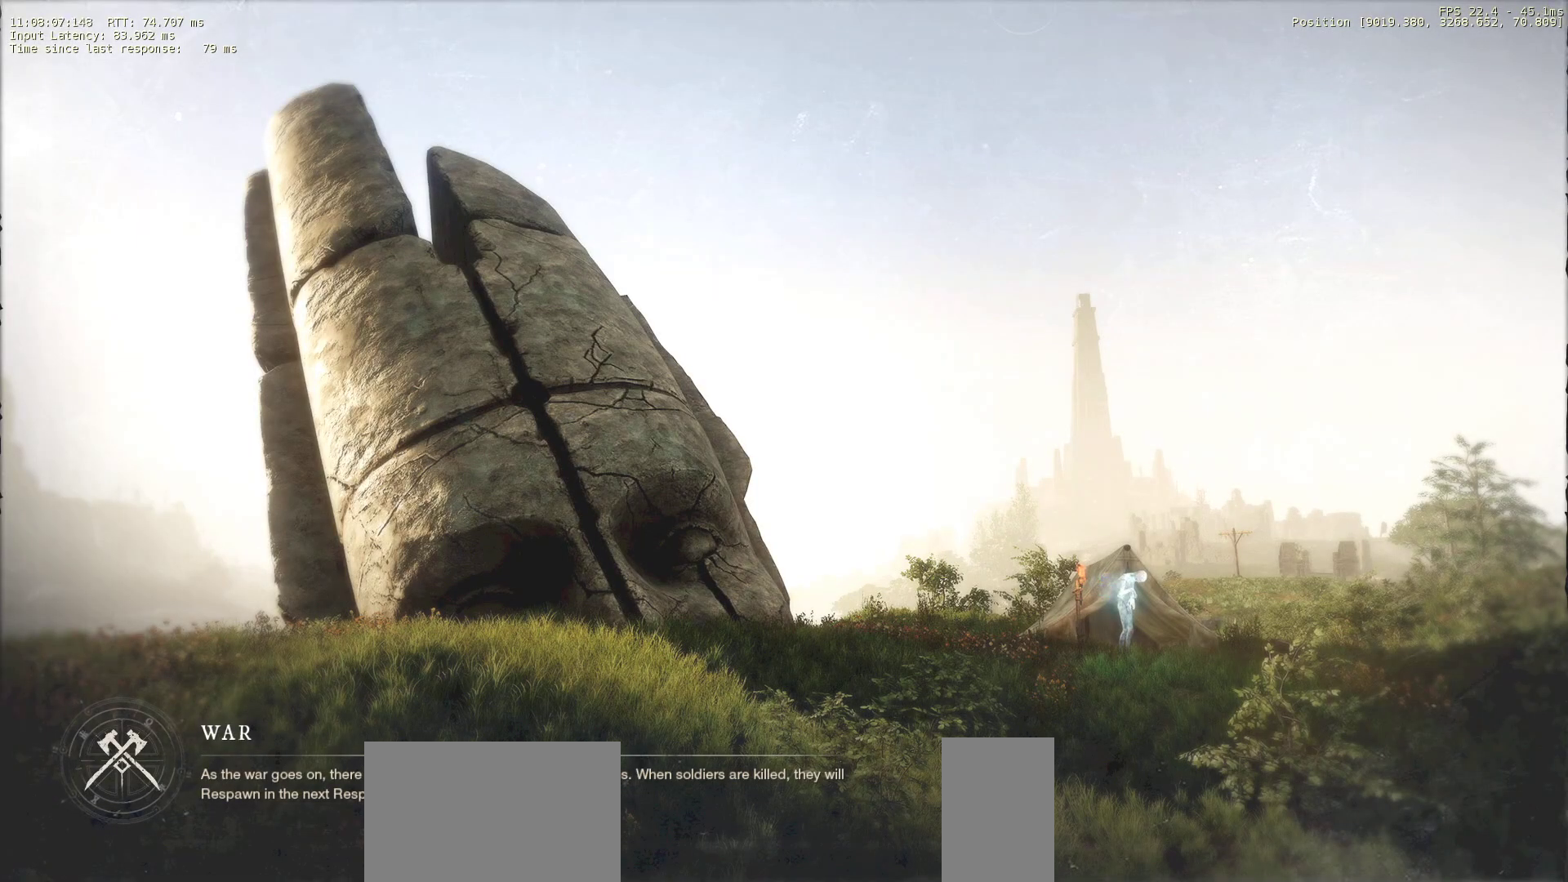
{"keys": ["w"], "mouse": [], "events": [[67, "shift", "down"], [167, "shift", "up"]]}
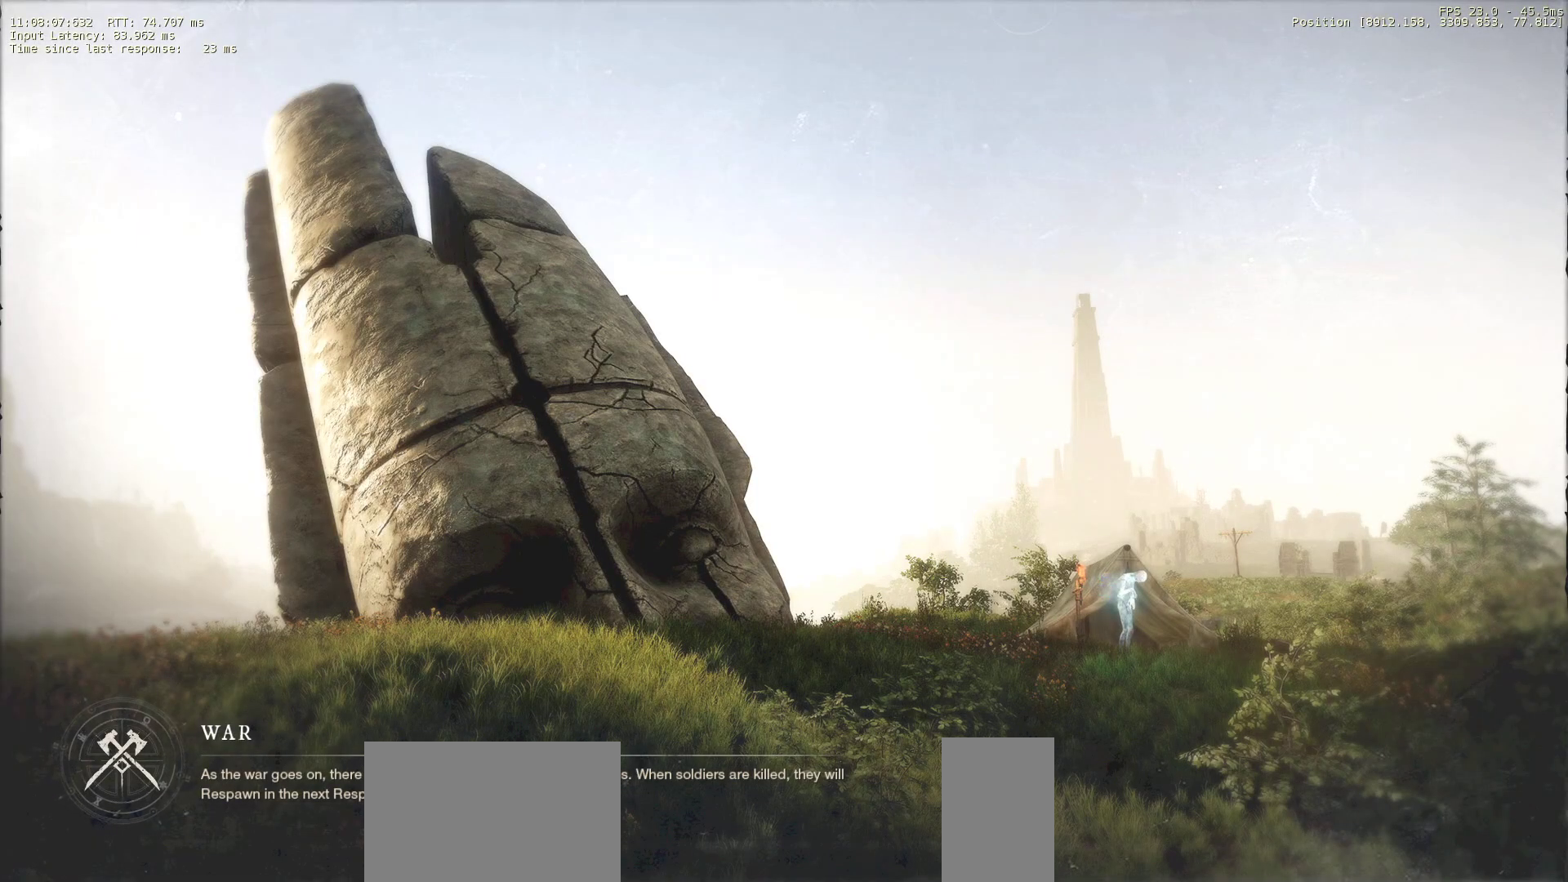
{"keys": ["w"], "mouse": [], "events": []}
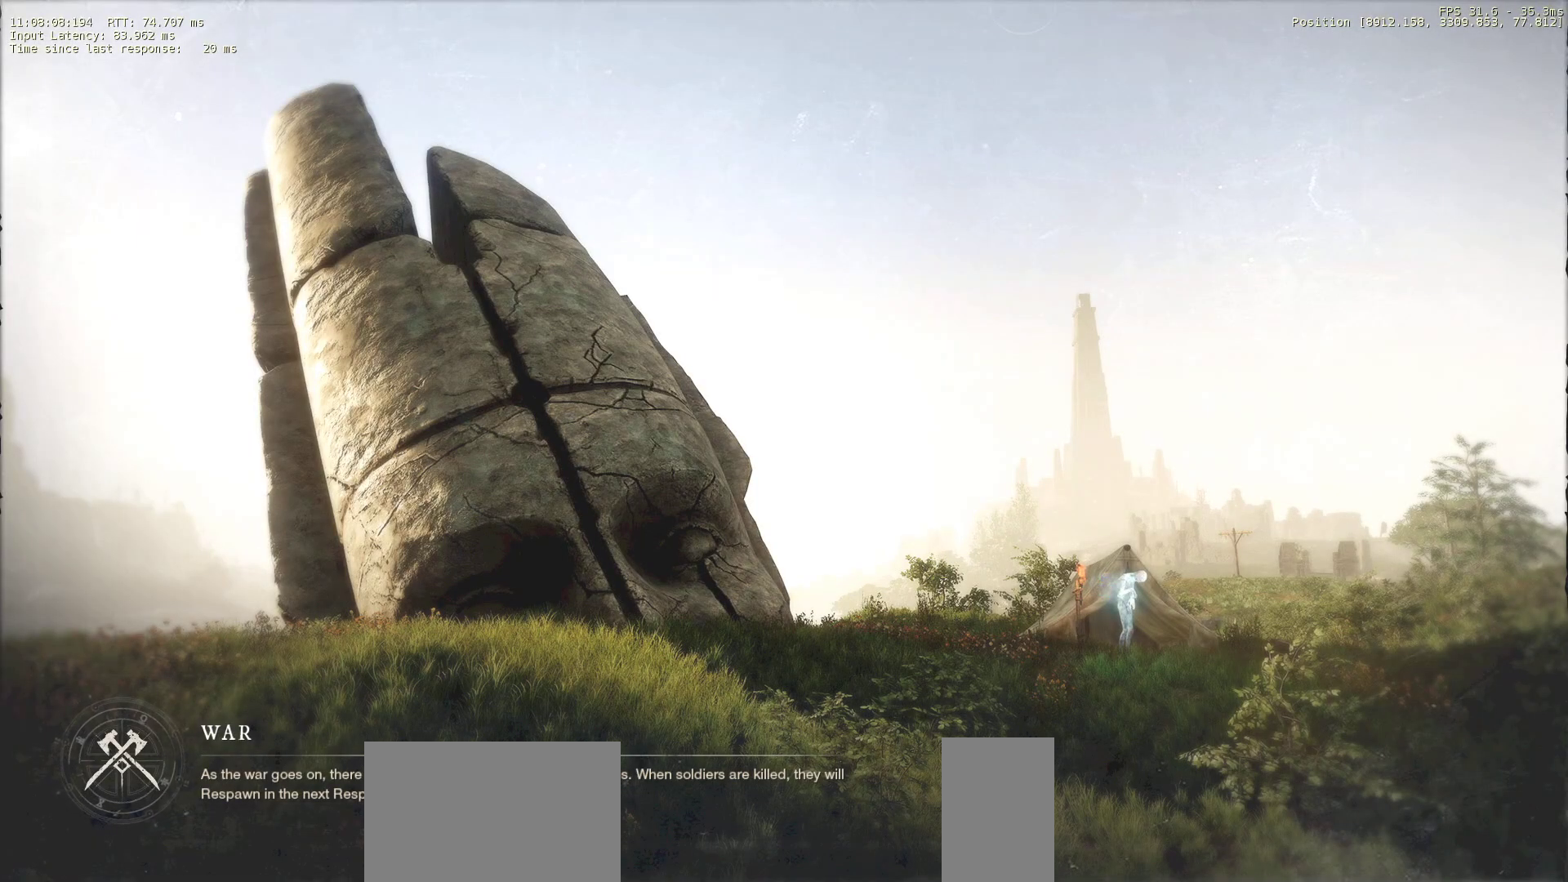
{"keys": [], "mouse": [], "events": [[350, "w", "up"]]}
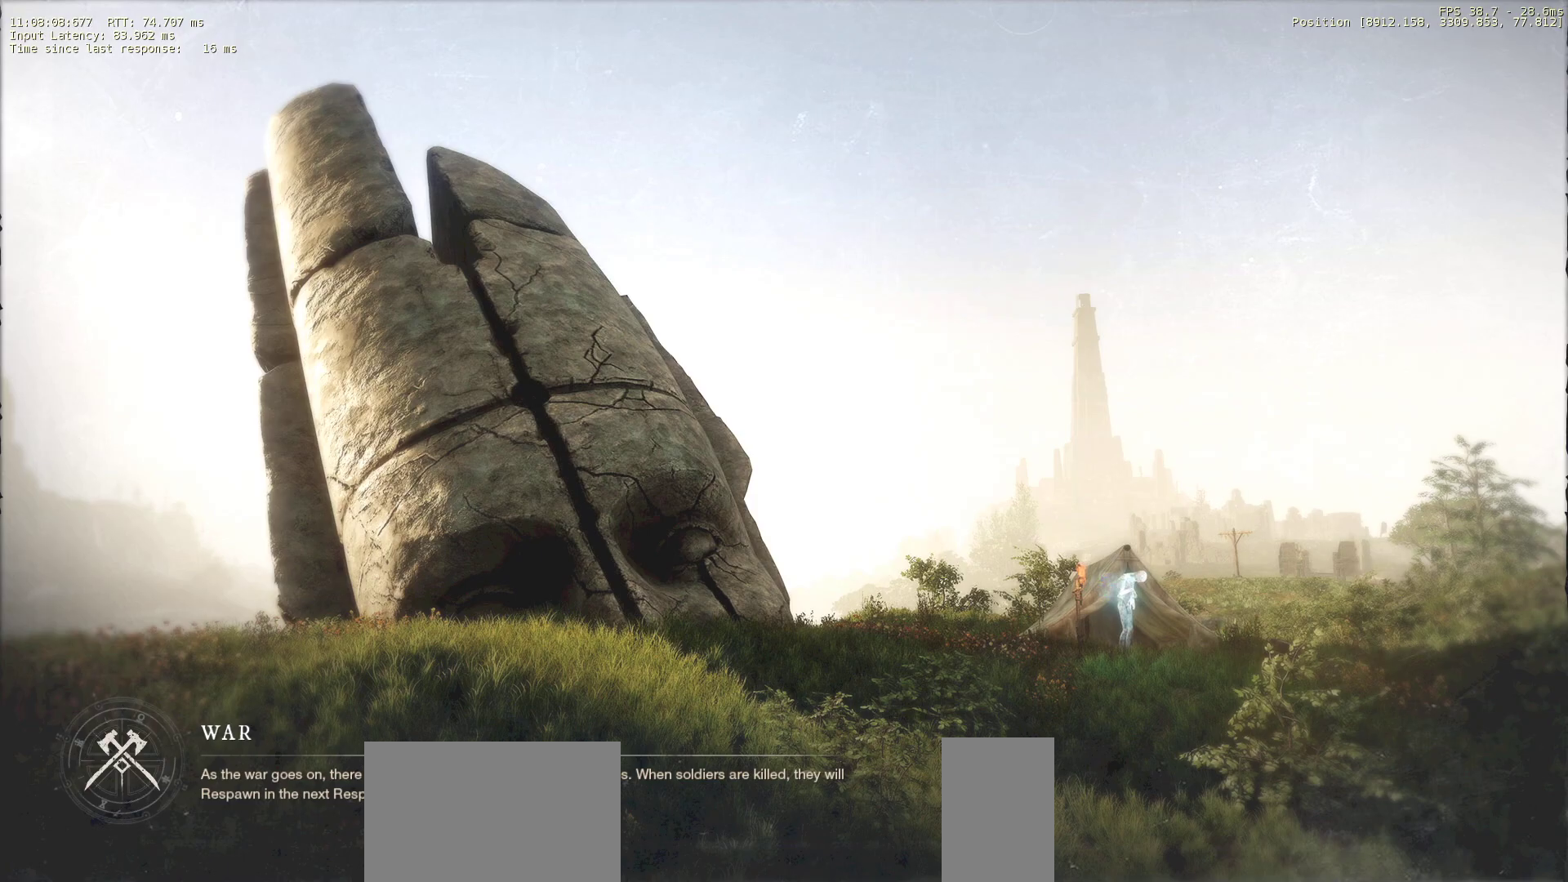
{"keys": [], "mouse": [], "events": []}
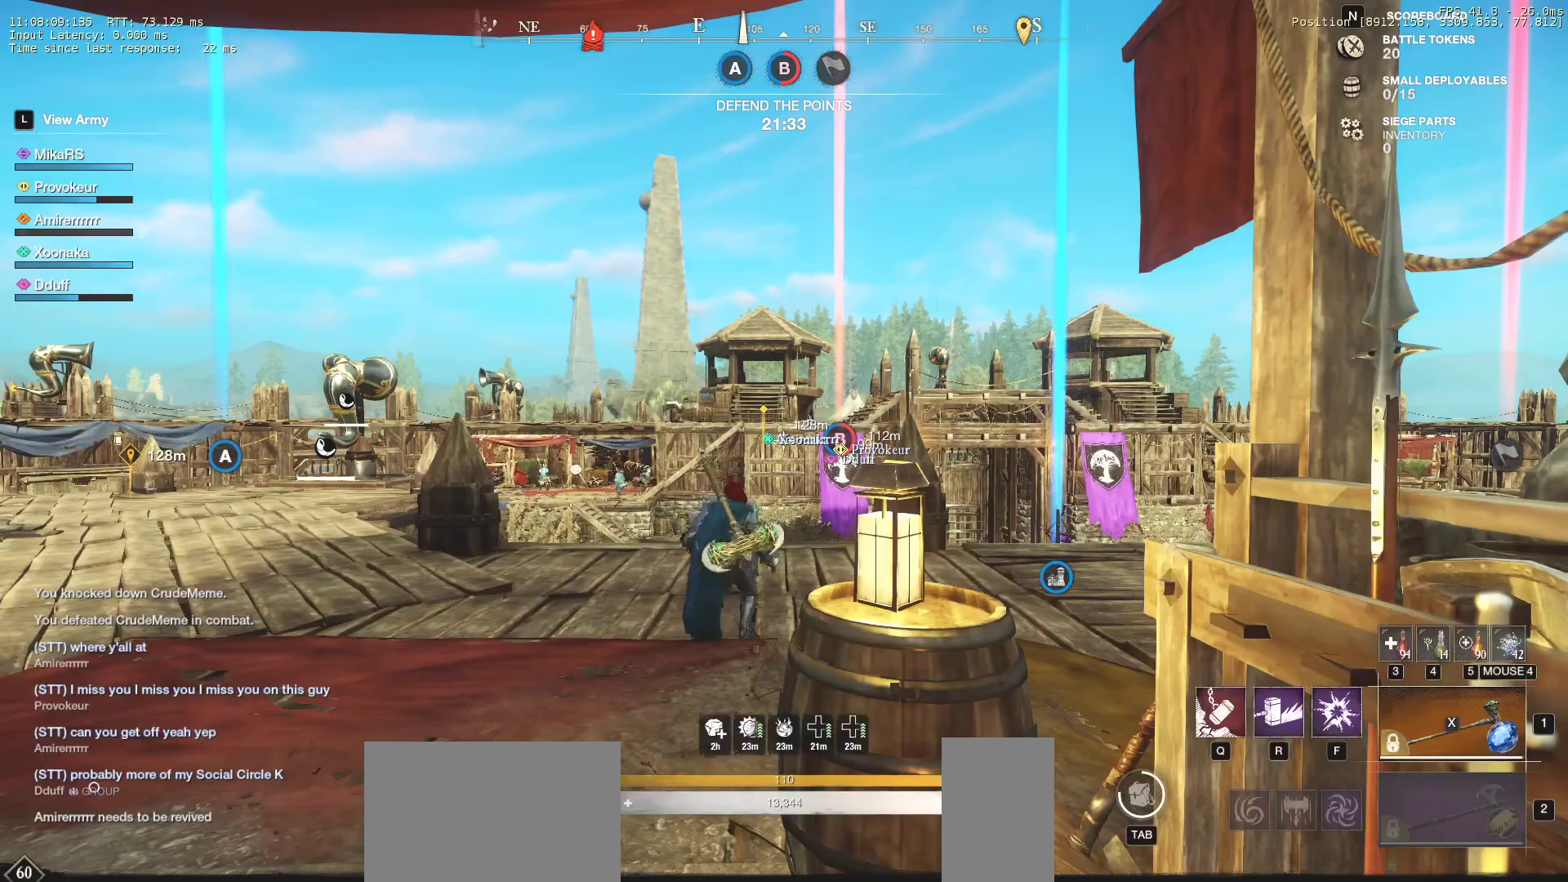
{"keys": ["d", "w"], "mouse": [], "events": [[317, "d", "down"], [350, "w", "down"]]}